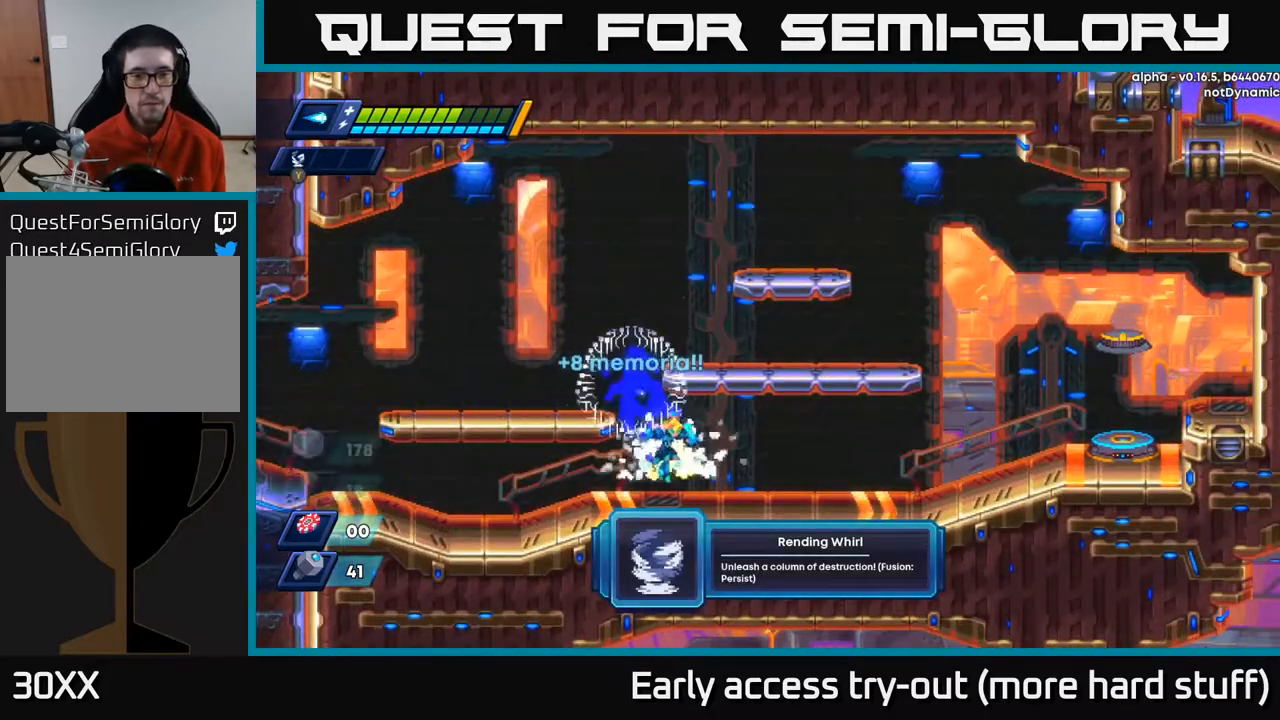
Gameplay with a controller (Xbox layout); each line is a JSON object with the inputs held at the frame after it. "events" lists button and stick changes between this image and that frame as [ms after this image, input, new state], when the widget could be followed in between. Not read: left_stick.
{"buttons": ["R2", "DPAD_RIGHT"], "right_stick": "center", "events": [[200, "R2", "down"], [333, "A", "down"], [467, "A", "up"]]}
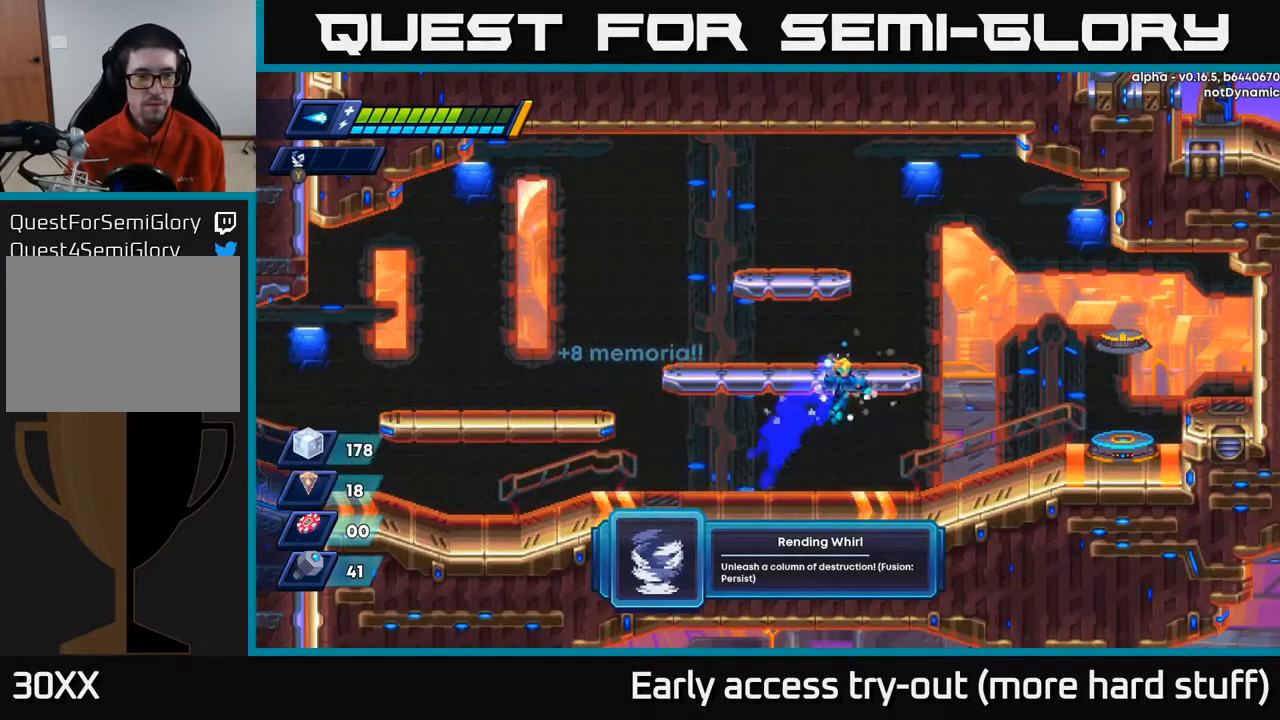
{"buttons": ["A", "R2", "DPAD_RIGHT"], "right_stick": "center", "events": [[367, "A", "down"]]}
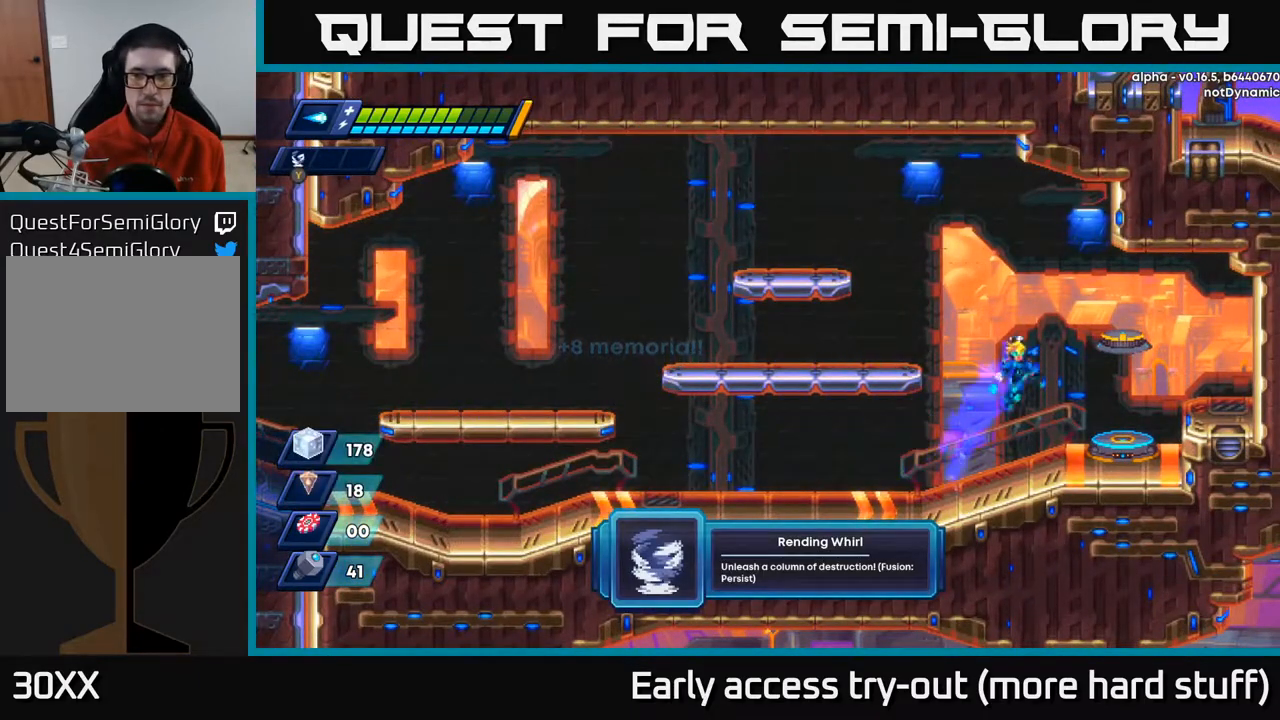
{"buttons": [], "right_stick": "center", "events": [[17, "A", "up"], [267, "R2", "up"], [317, "DPAD_RIGHT", "up"], [367, "B", "down"], [417, "B", "up"]]}
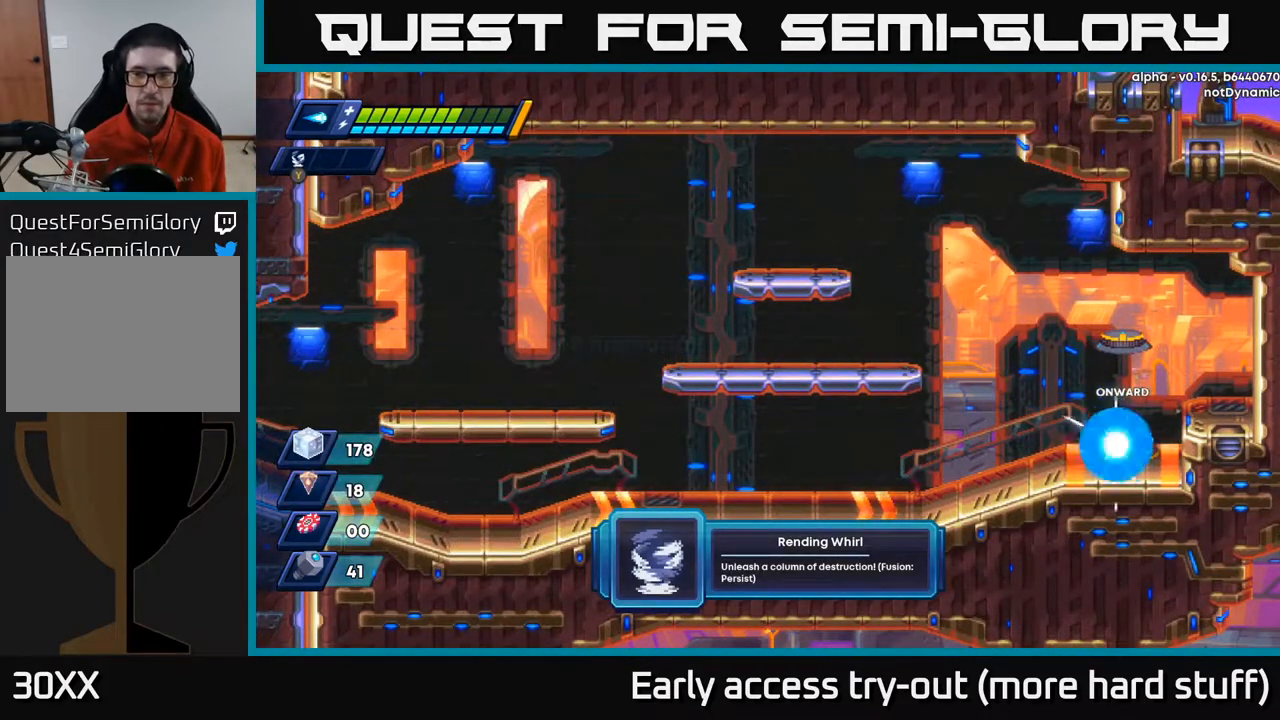
{"buttons": [], "right_stick": "center", "events": []}
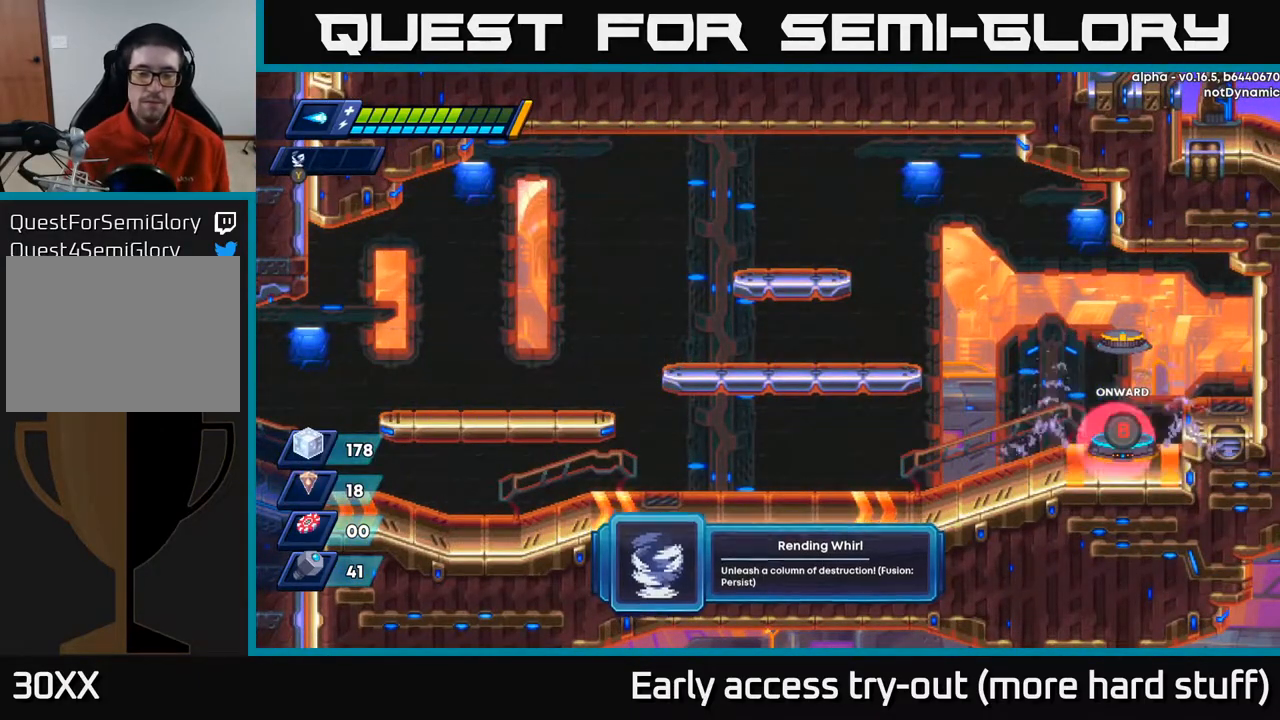
{"buttons": [], "right_stick": "center", "events": []}
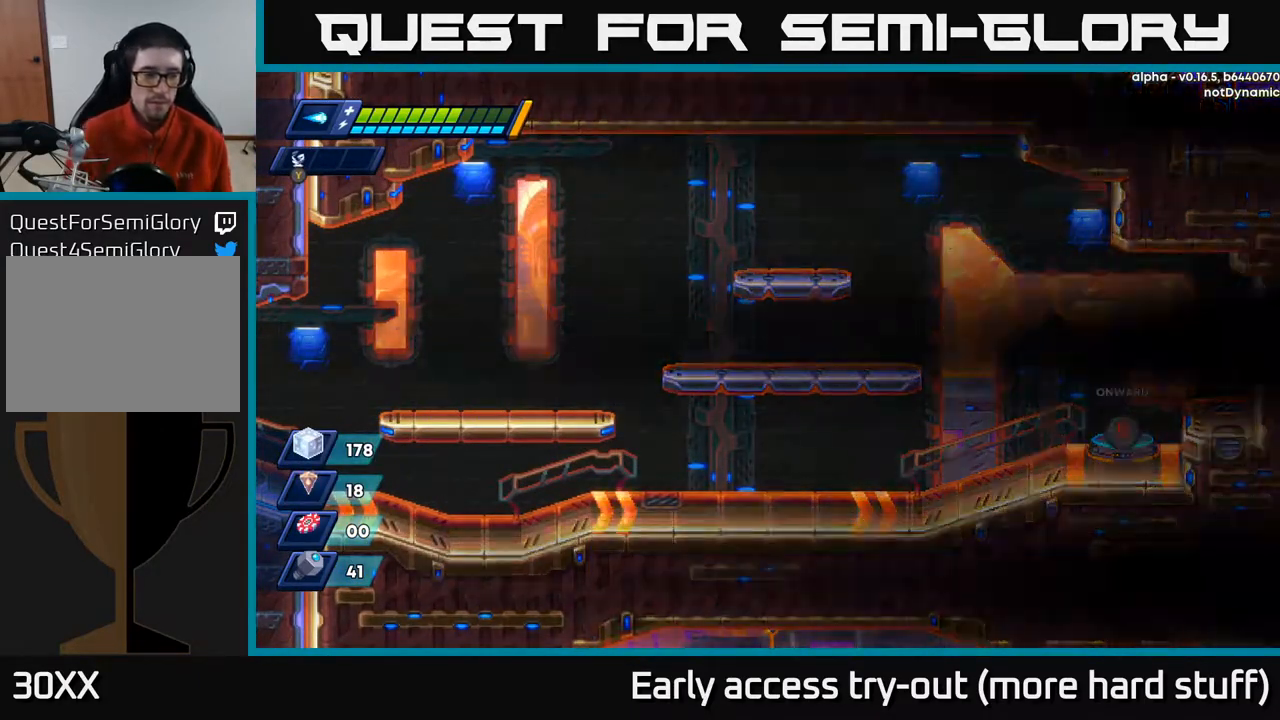
{"buttons": [], "right_stick": "center", "events": []}
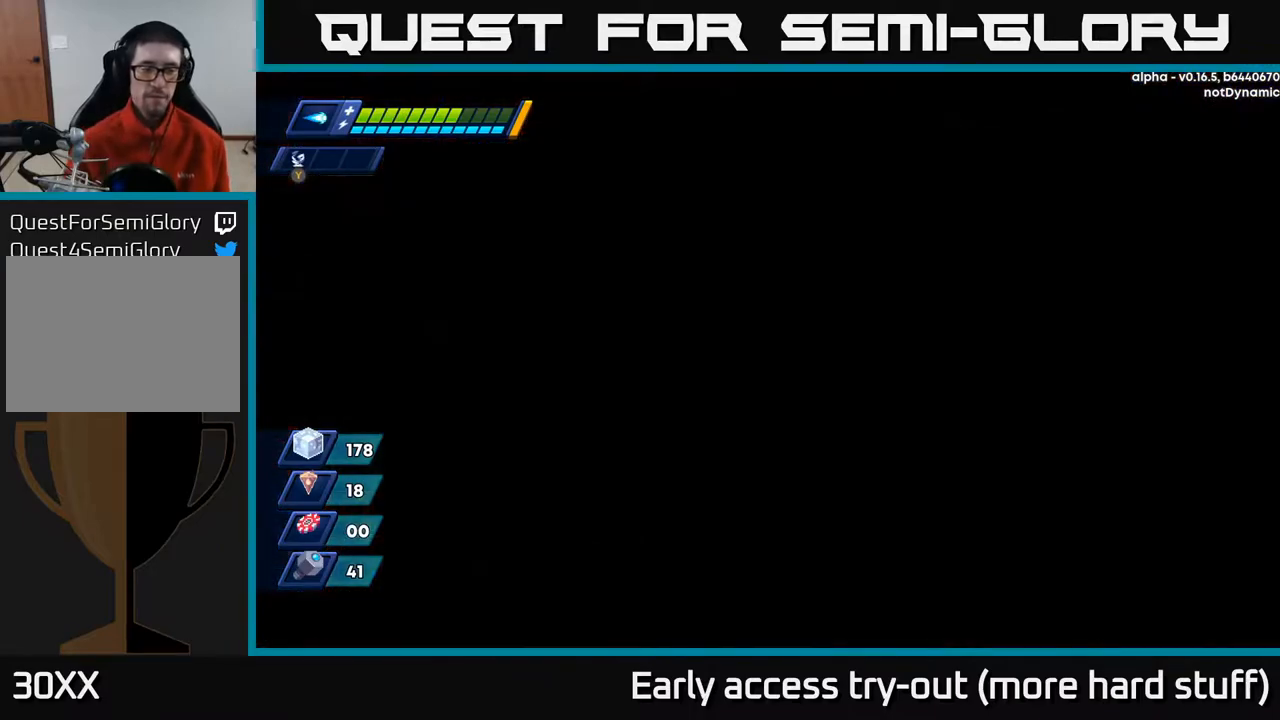
{"buttons": [], "right_stick": "center", "events": []}
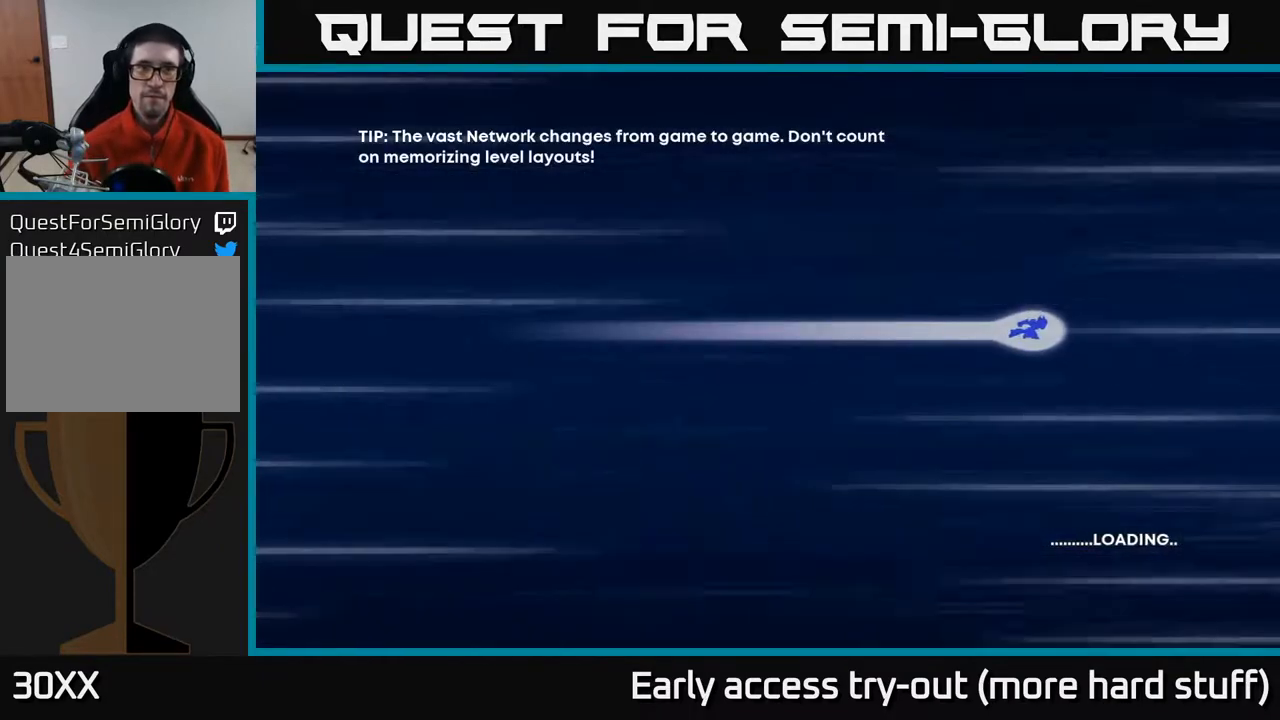
{"buttons": [], "right_stick": "center", "events": []}
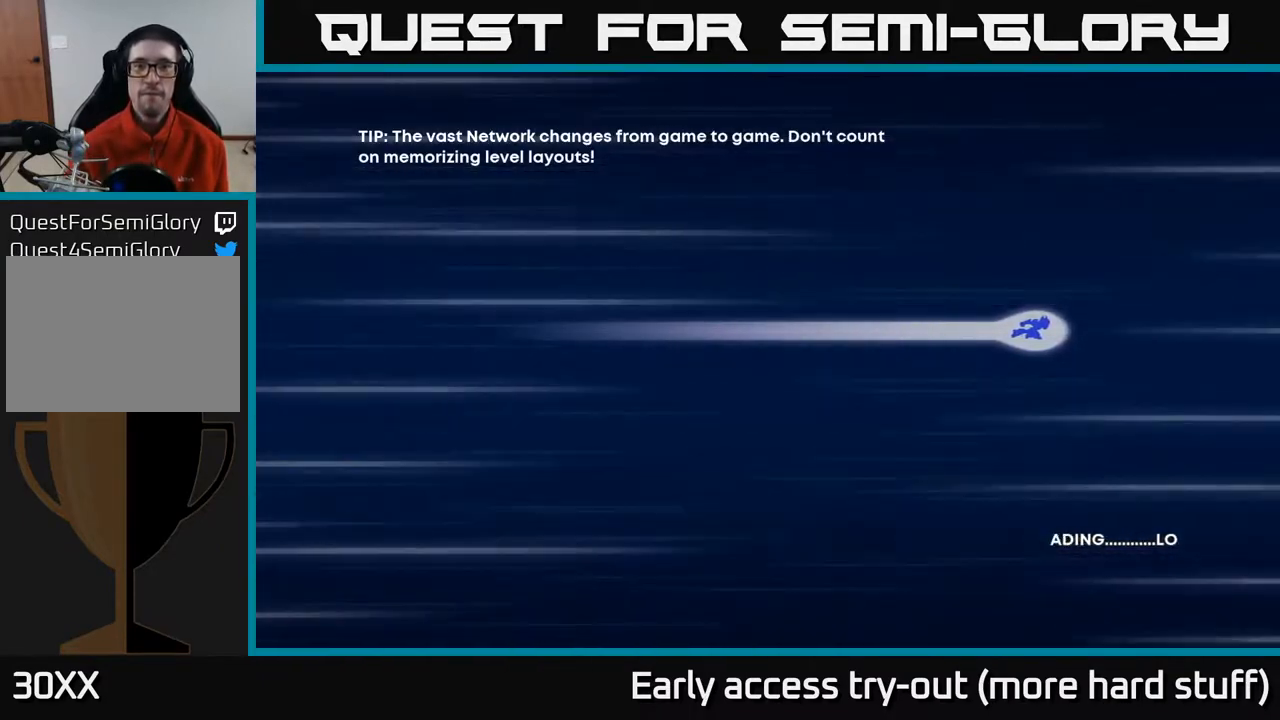
{"buttons": [], "right_stick": "center", "events": [[83, "A", "down"], [267, "A", "up"]]}
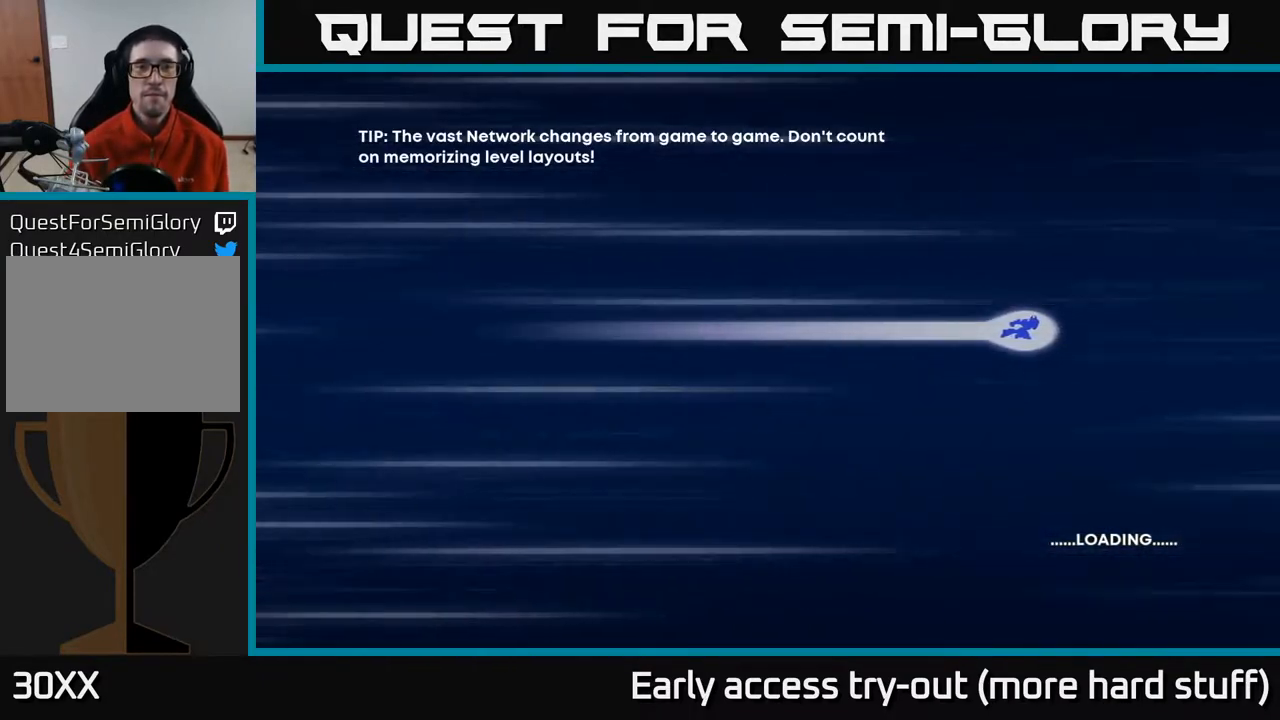
{"buttons": [], "right_stick": "center", "events": []}
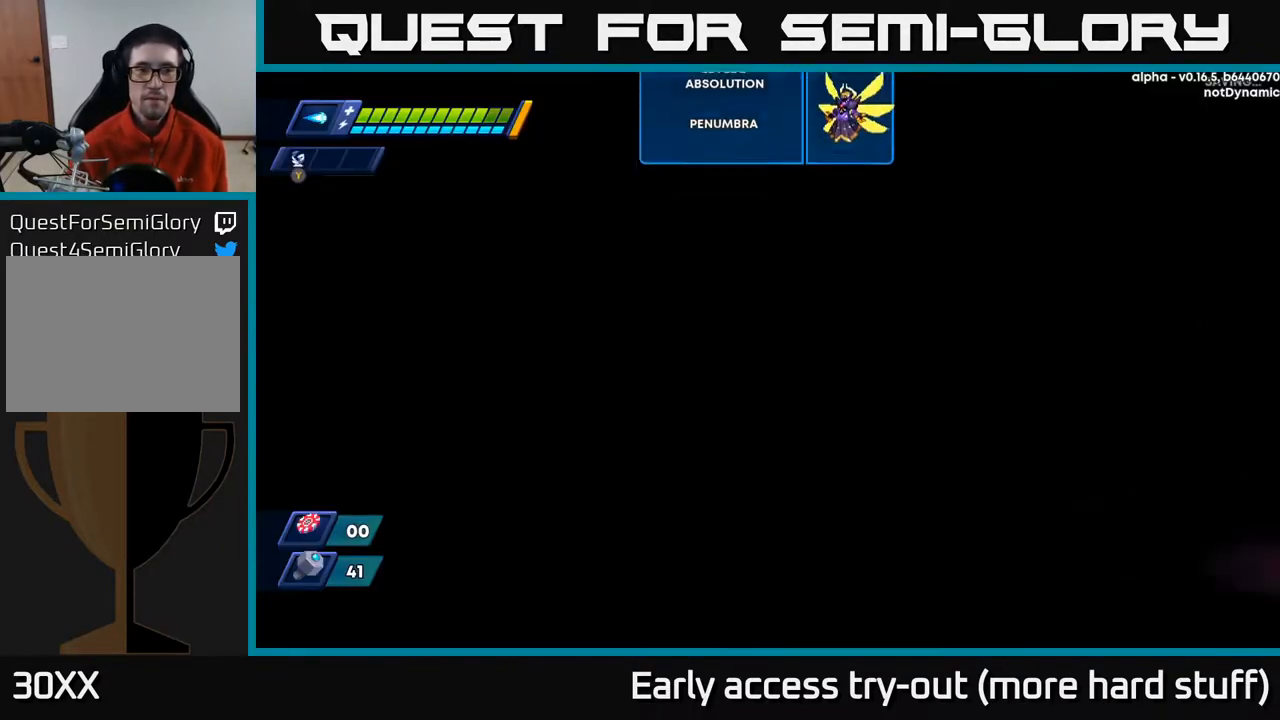
{"buttons": ["DPAD_RIGHT"], "right_stick": "center", "events": [[450, "DPAD_RIGHT", "down"]]}
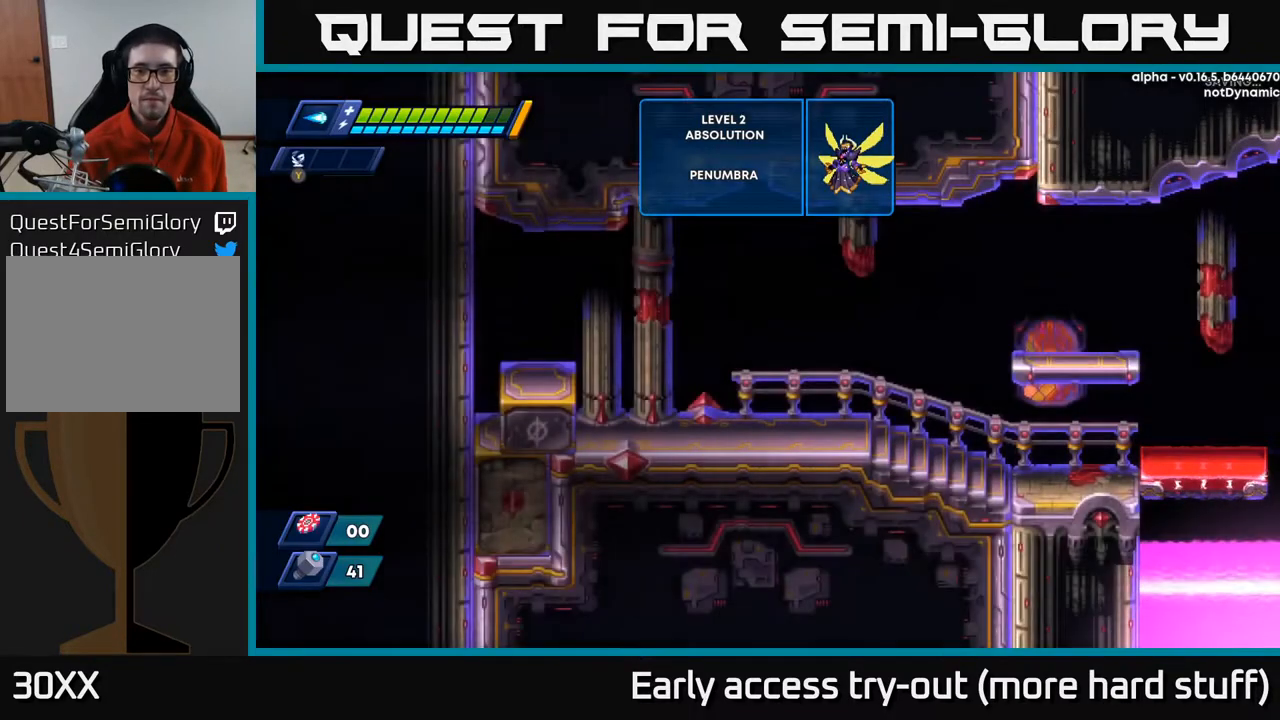
{"buttons": ["DPAD_RIGHT"], "right_stick": "center", "events": []}
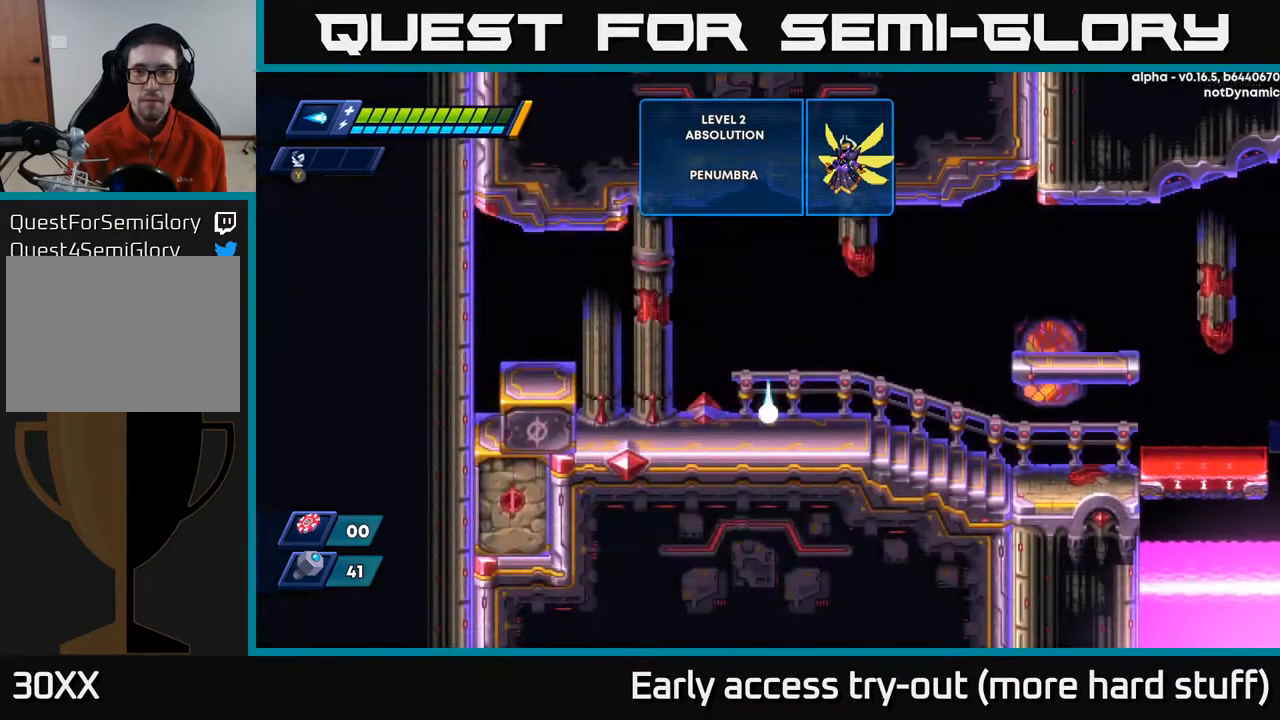
{"buttons": ["R2", "DPAD_RIGHT"], "right_stick": "center", "events": [[67, "R2", "down"], [200, "R2", "up"], [317, "R2", "down"]]}
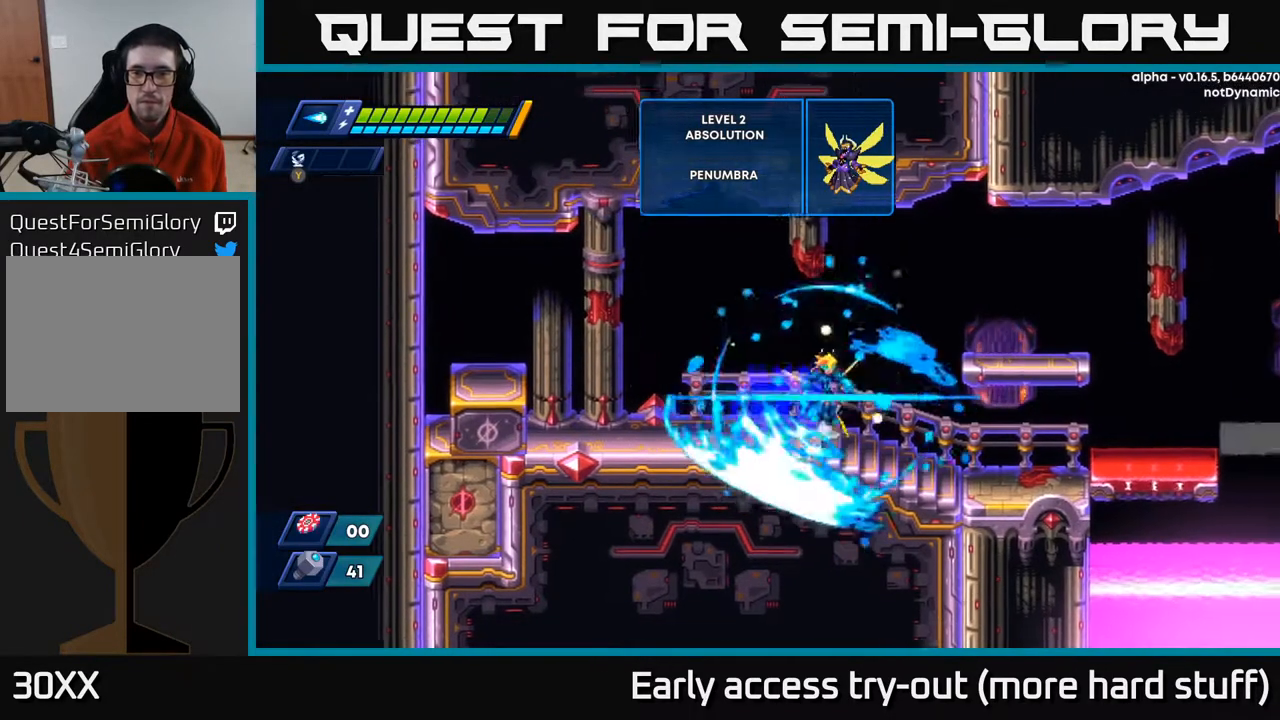
{"buttons": ["DPAD_RIGHT"], "right_stick": "center", "events": [[50, "A", "down"], [383, "A", "up"], [400, "R2", "up"]]}
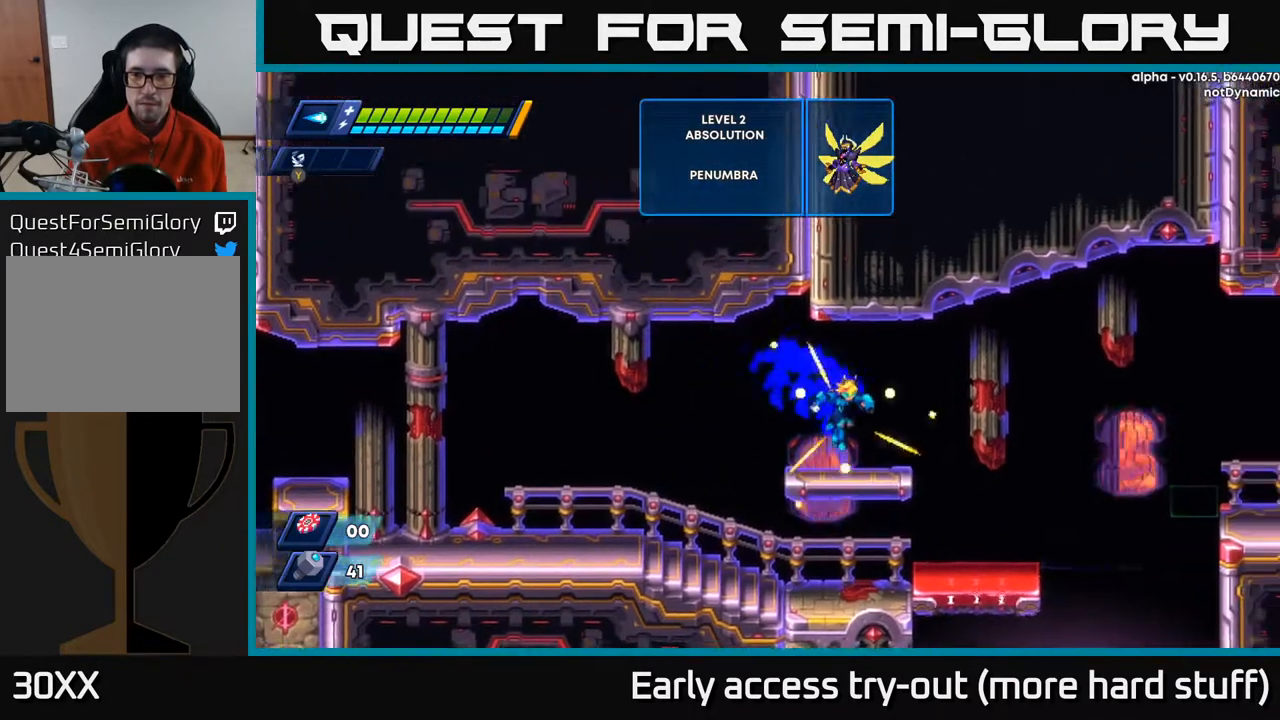
{"buttons": ["A", "R2", "DPAD_RIGHT"], "right_stick": "center", "events": [[100, "R2", "down"], [300, "A", "down"]]}
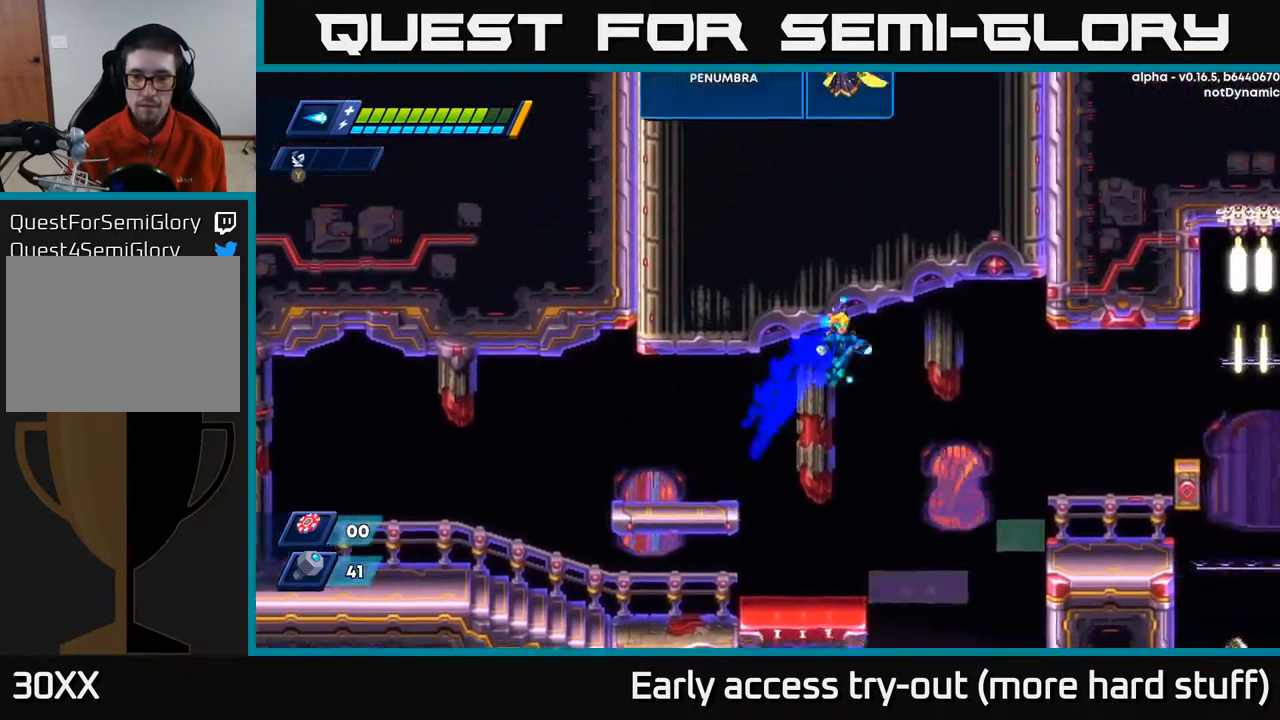
{"buttons": [], "right_stick": "center", "events": [[50, "DPAD_RIGHT", "up"], [100, "A", "up"], [300, "R2", "up"]]}
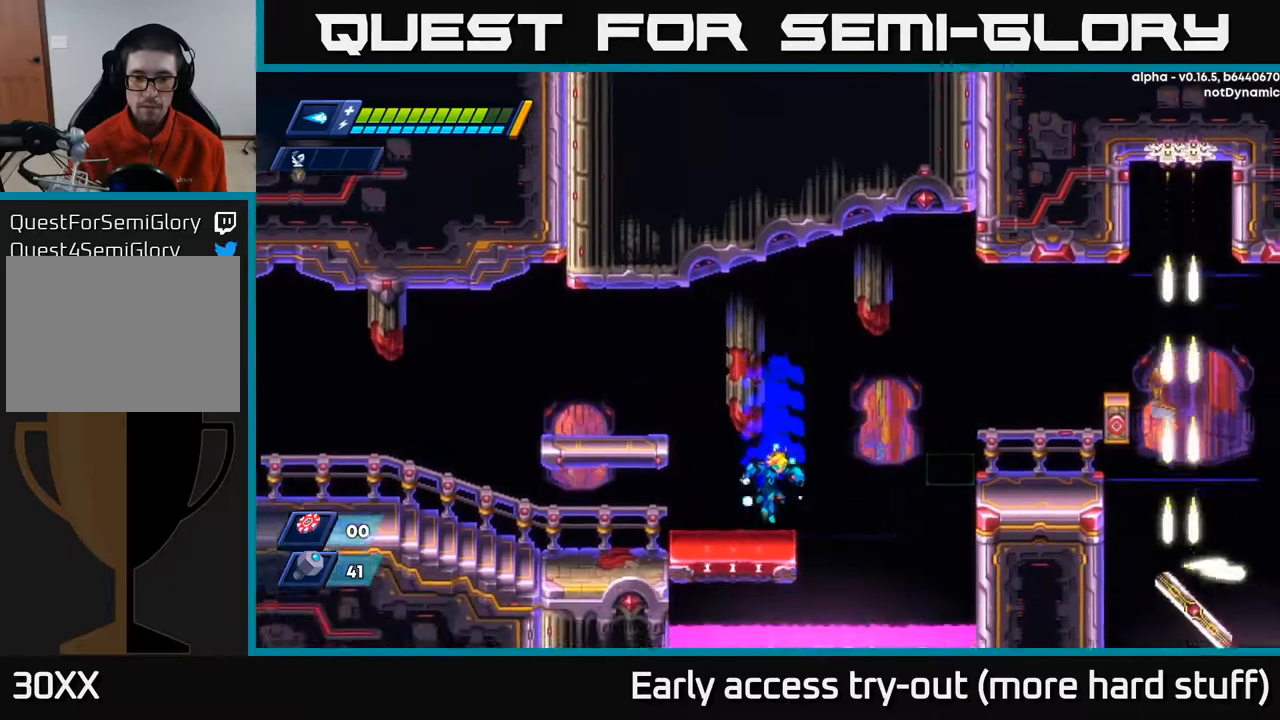
{"buttons": ["R2", "DPAD_RIGHT"], "right_stick": "center", "events": [[117, "DPAD_RIGHT", "down"], [150, "R2", "down"], [167, "A", "down"], [483, "A", "up"]]}
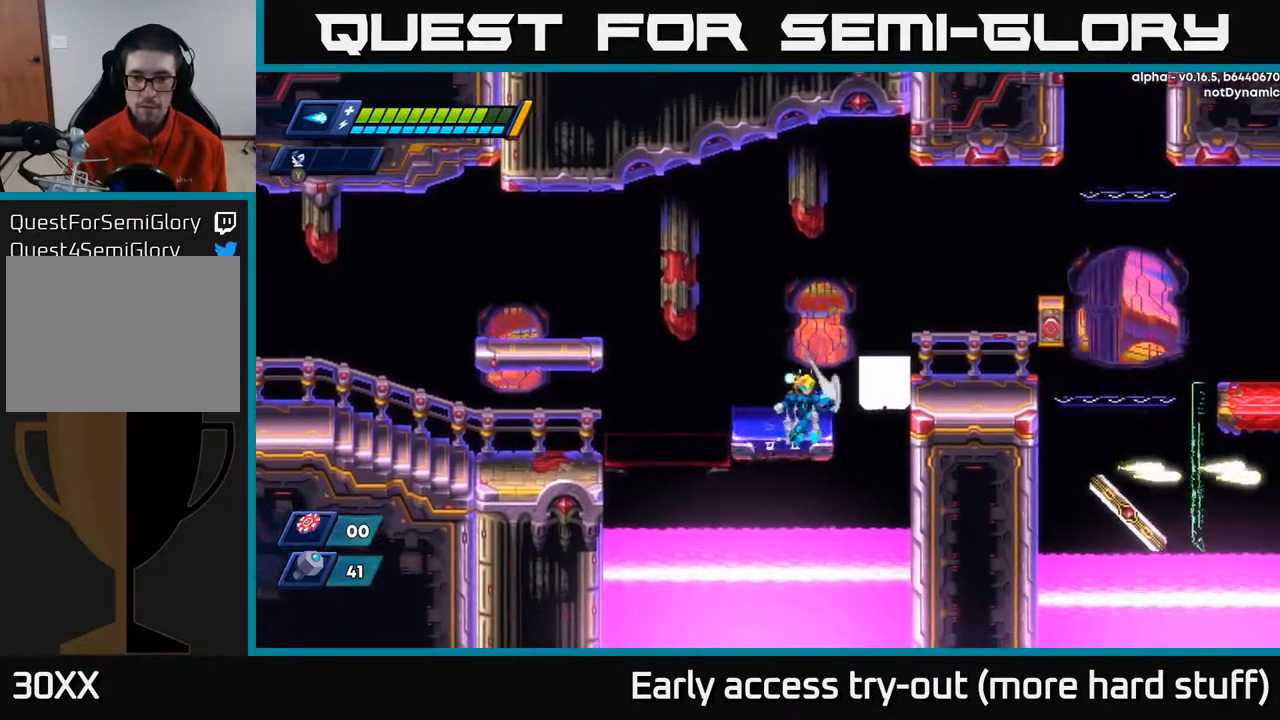
{"buttons": ["A", "R2", "DPAD_UP", "DPAD_RIGHT"], "right_stick": "center", "events": [[50, "A", "down"], [50, "DPAD_RIGHT", "up"], [133, "DPAD_UP", "down"], [217, "DPAD_RIGHT", "down"], [267, "A", "up"], [333, "A", "down"]]}
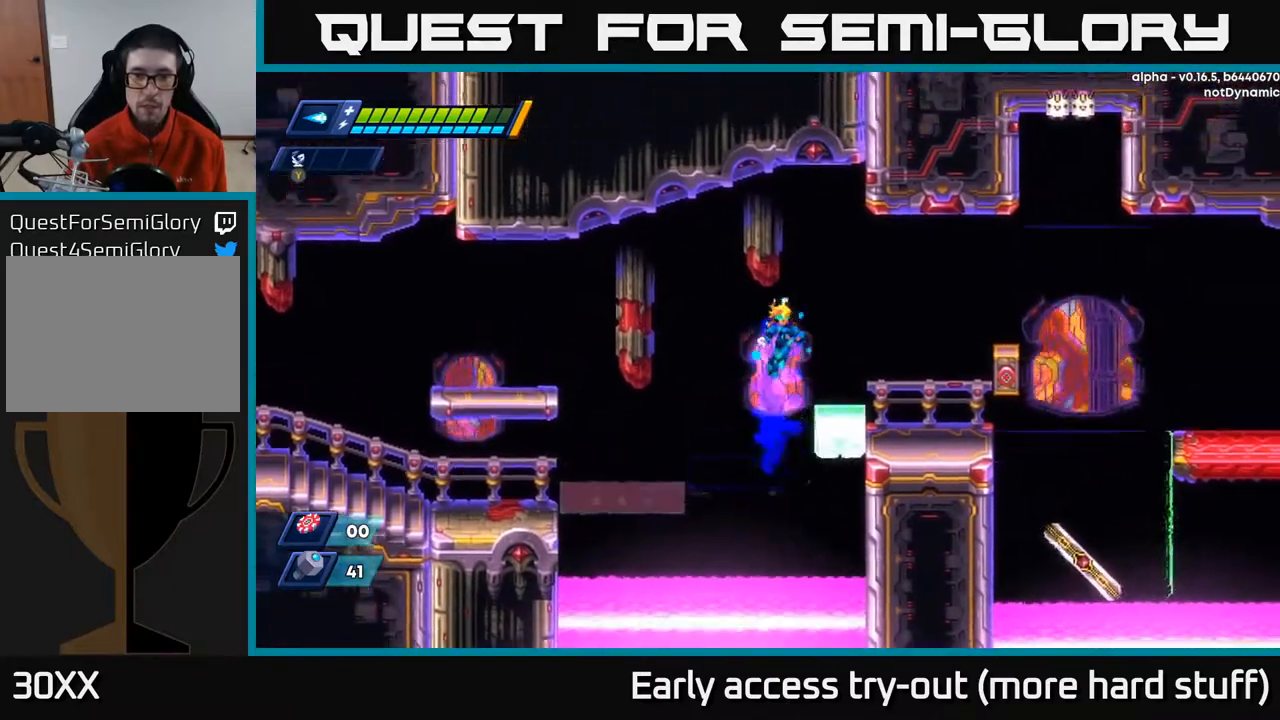
{"buttons": [], "right_stick": "center", "events": [[33, "A", "up"], [167, "DPAD_UP", "up"], [383, "R2", "up"], [400, "DPAD_RIGHT", "up"]]}
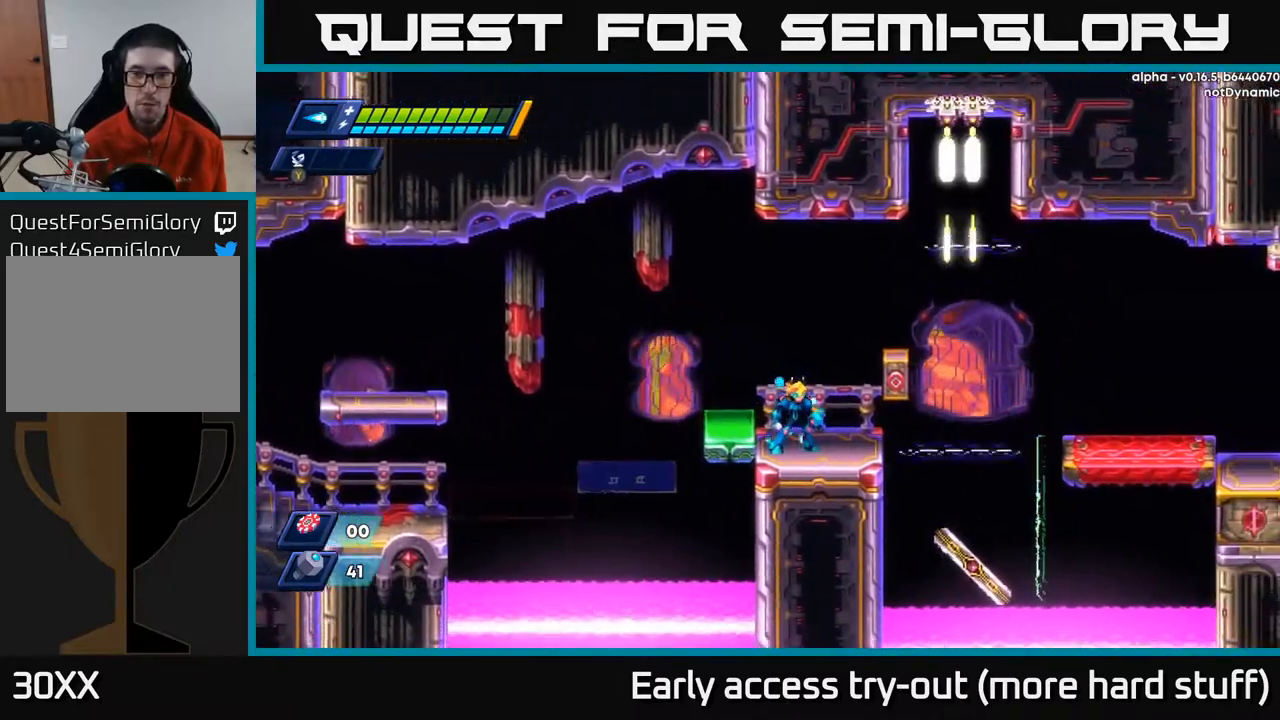
{"buttons": [], "right_stick": "center", "events": [[317, "DPAD_RIGHT", "down"], [400, "X", "down"], [433, "DPAD_RIGHT", "up"], [483, "X", "up"]]}
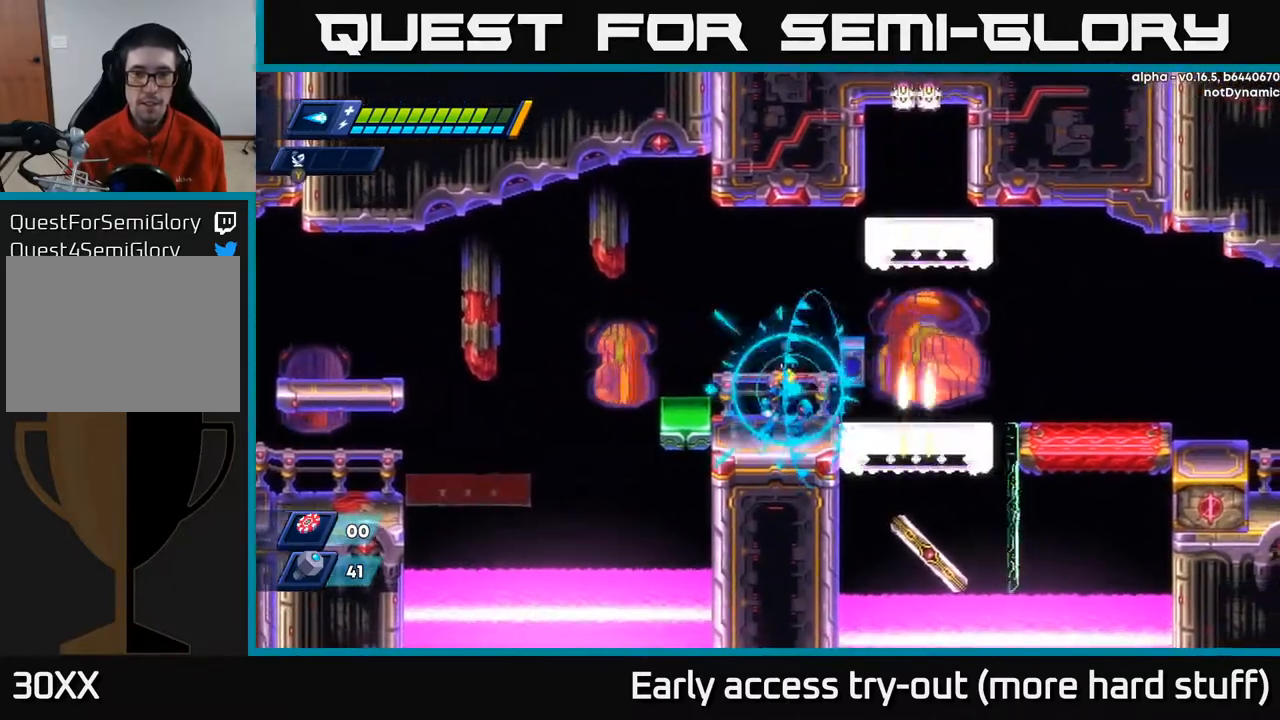
{"buttons": ["DPAD_RIGHT"], "right_stick": "center", "events": [[217, "DPAD_RIGHT", "down"], [267, "R2", "down"], [450, "R2", "up"]]}
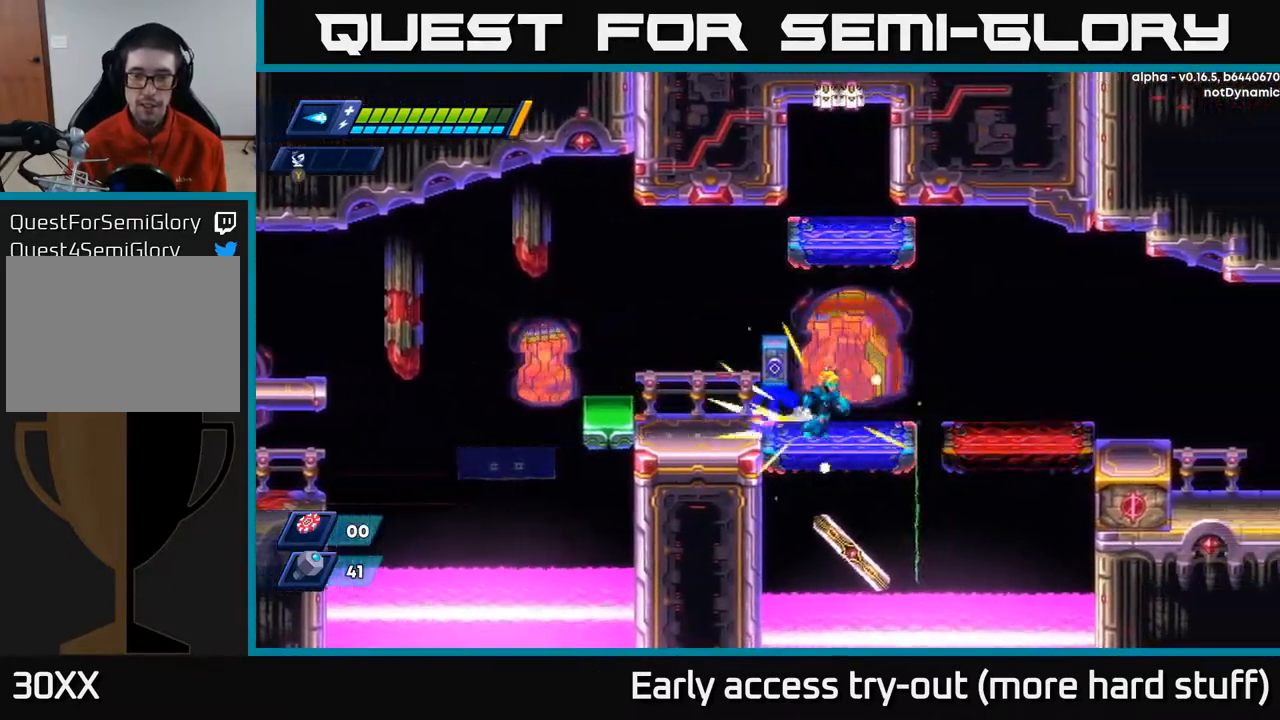
{"buttons": ["A", "R2", "DPAD_RIGHT"], "right_stick": "center", "events": [[17, "R2", "down"], [267, "A", "down"]]}
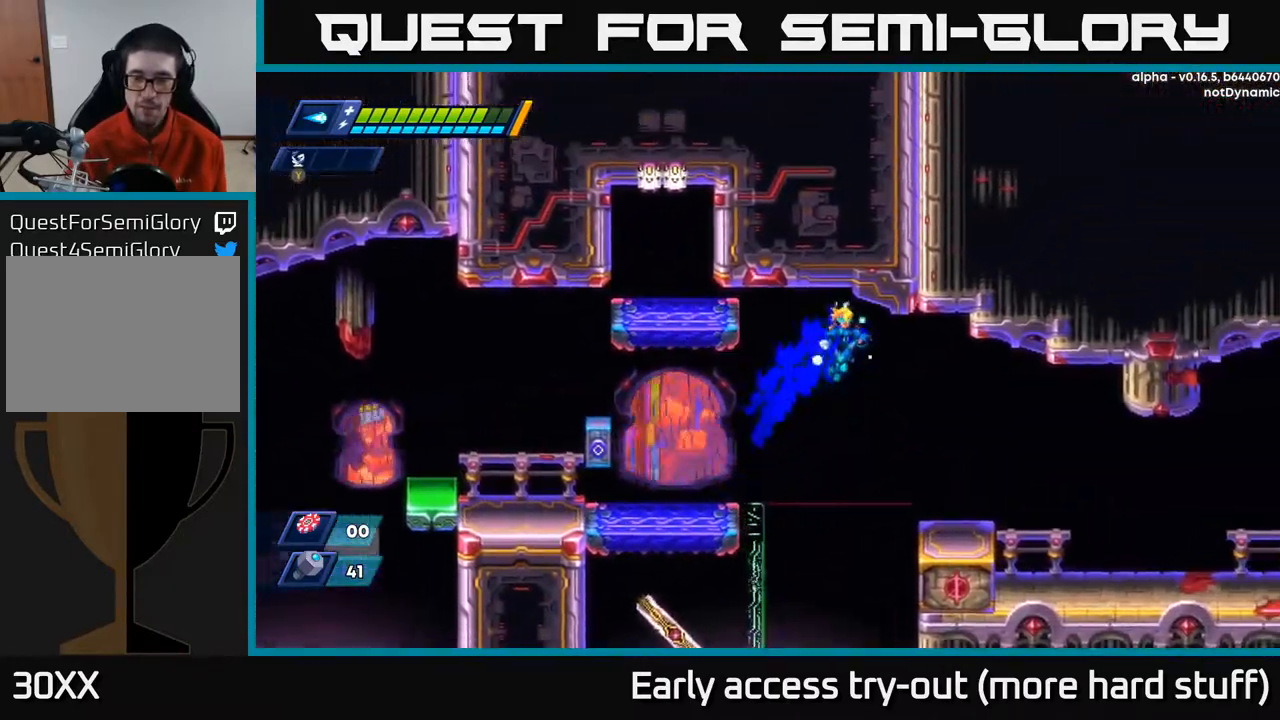
{"buttons": ["R2", "DPAD_RIGHT"], "right_stick": "center", "events": [[267, "A", "up"]]}
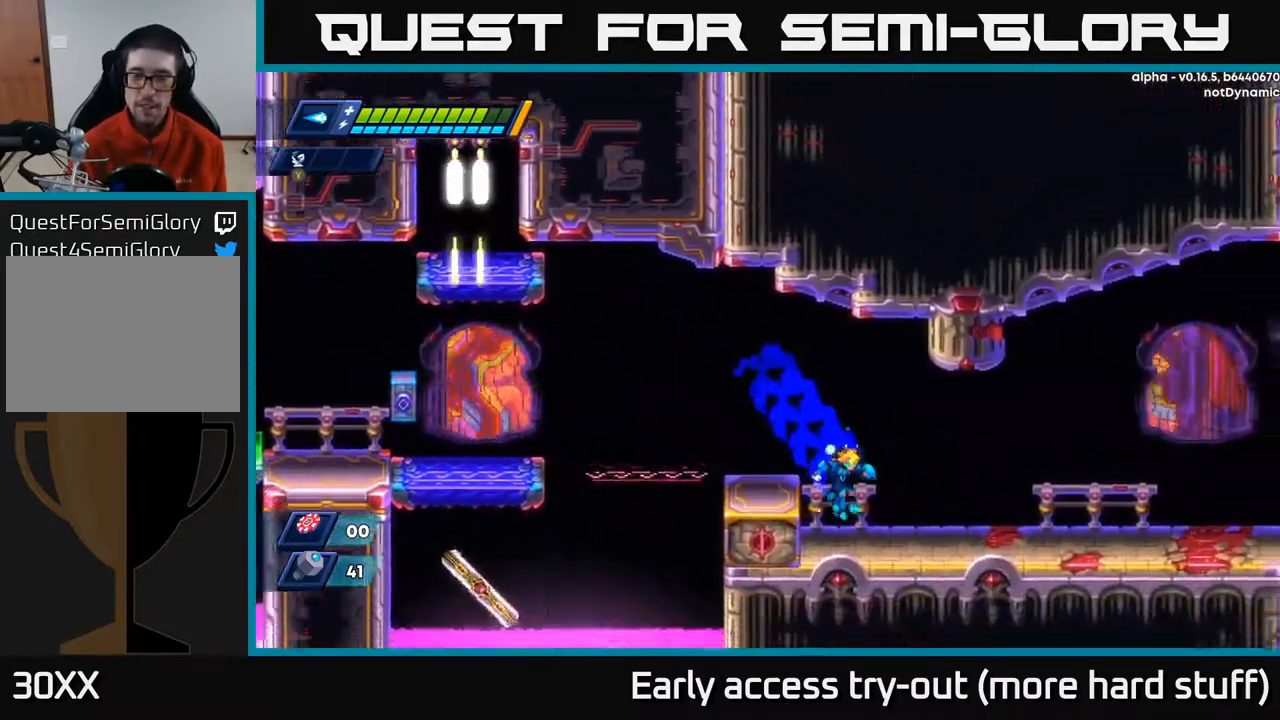
{"buttons": ["A", "R2", "DPAD_RIGHT"], "right_stick": "center", "events": [[333, "A", "down"]]}
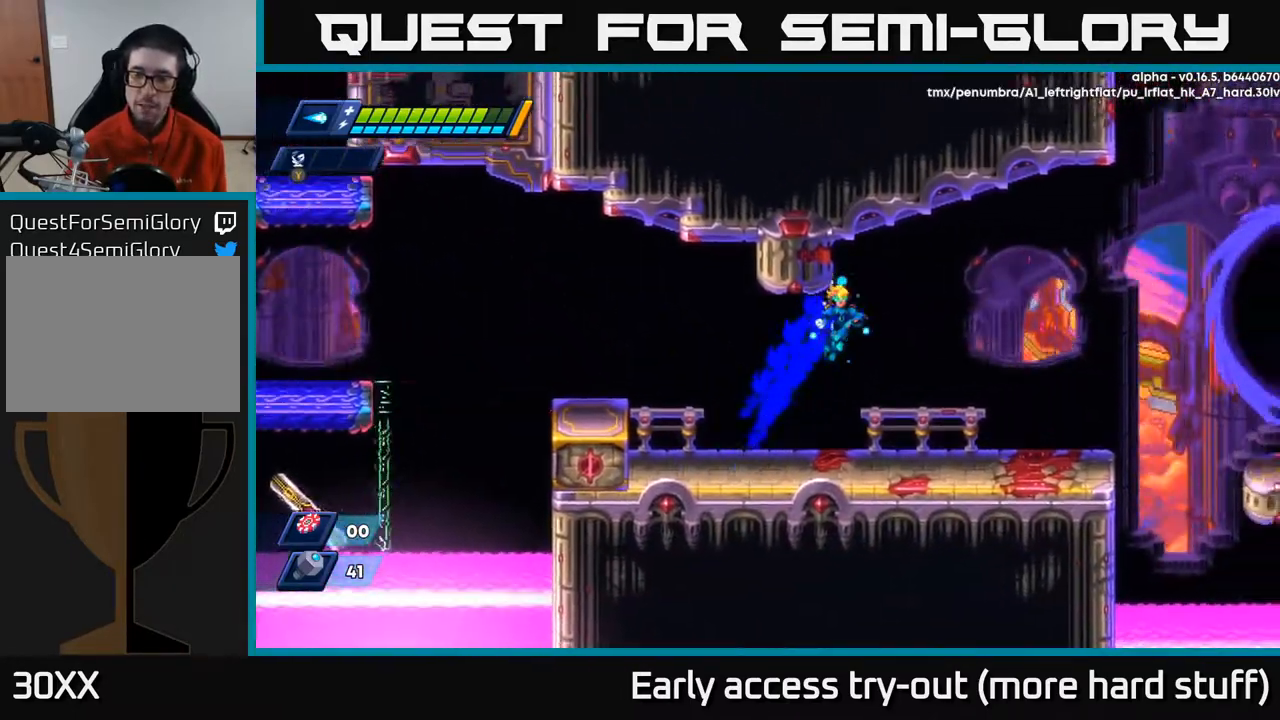
{"buttons": ["R2", "DPAD_RIGHT"], "right_stick": "center", "events": [[17, "A", "up"], [83, "R2", "up"], [400, "R2", "down"]]}
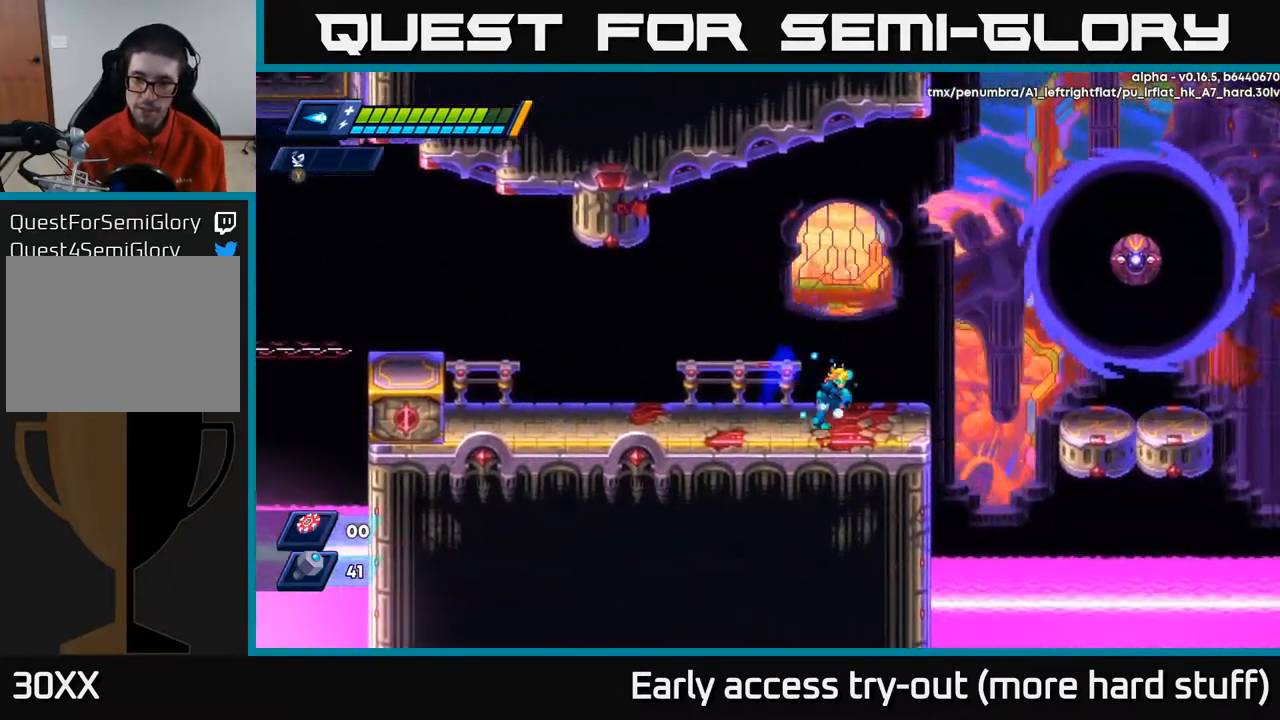
{"buttons": ["R2", "DPAD_RIGHT"], "right_stick": "center", "events": [[67, "A", "down"], [233, "X", "down"], [417, "X", "up"], [467, "A", "up"]]}
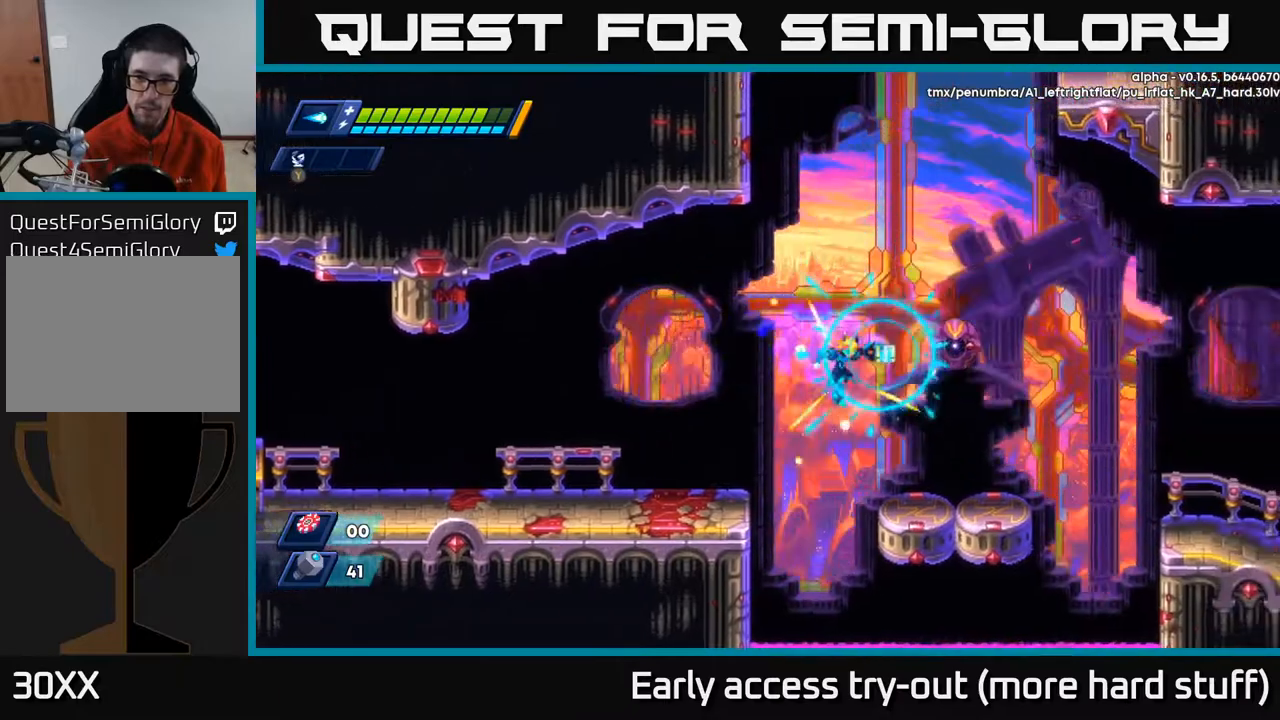
{"buttons": ["R2", "DPAD_RIGHT"], "right_stick": "center", "events": [[233, "R2", "up"], [333, "R2", "down"]]}
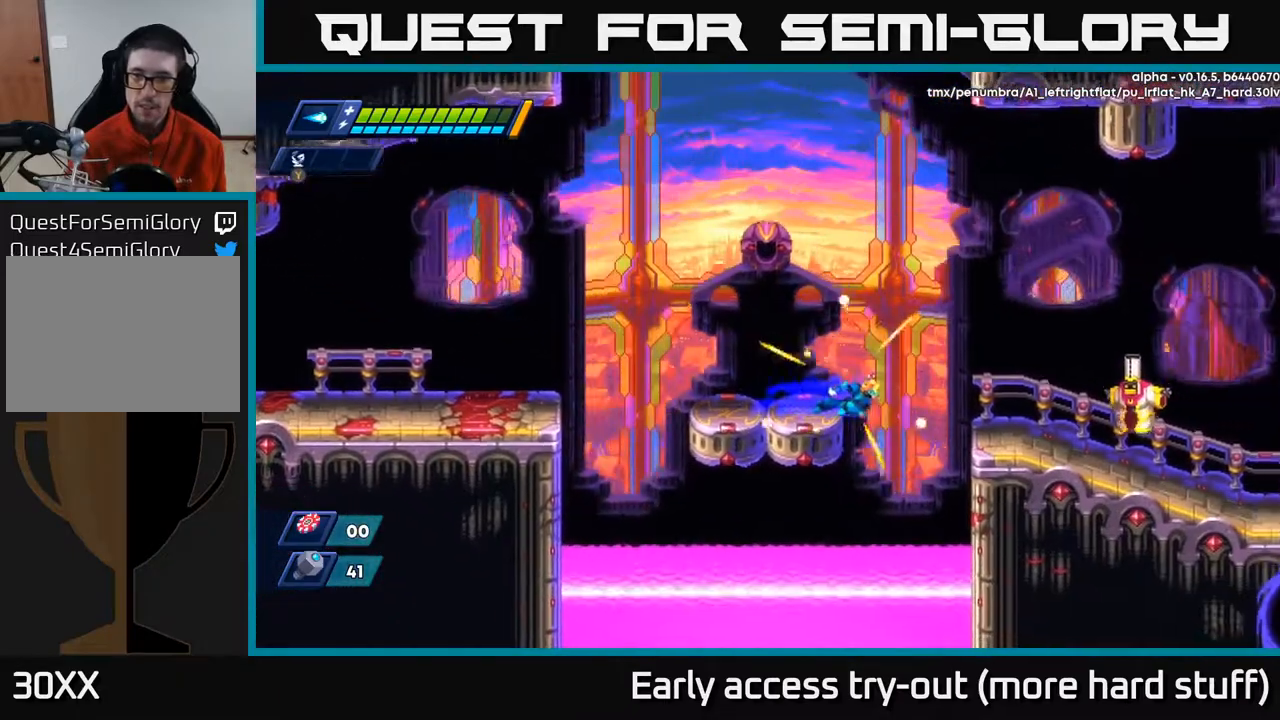
{"buttons": [], "right_stick": "center", "events": [[83, "A", "down"], [167, "A", "up"], [250, "R2", "up"], [283, "X", "down"], [317, "X", "up"], [383, "X", "down"], [433, "DPAD_RIGHT", "up"], [467, "X", "up"]]}
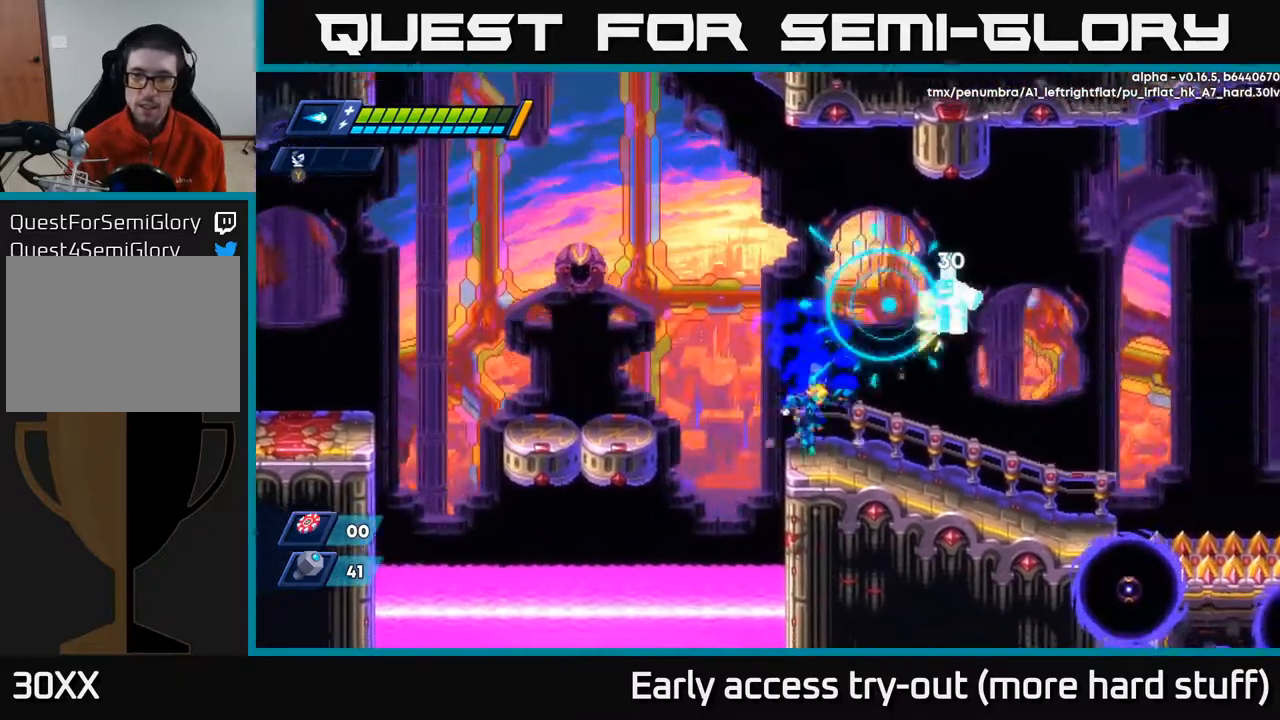
{"buttons": ["X"], "right_stick": "center", "events": [[167, "A", "down"], [333, "X", "down"], [383, "A", "up"], [417, "X", "up"], [467, "X", "down"]]}
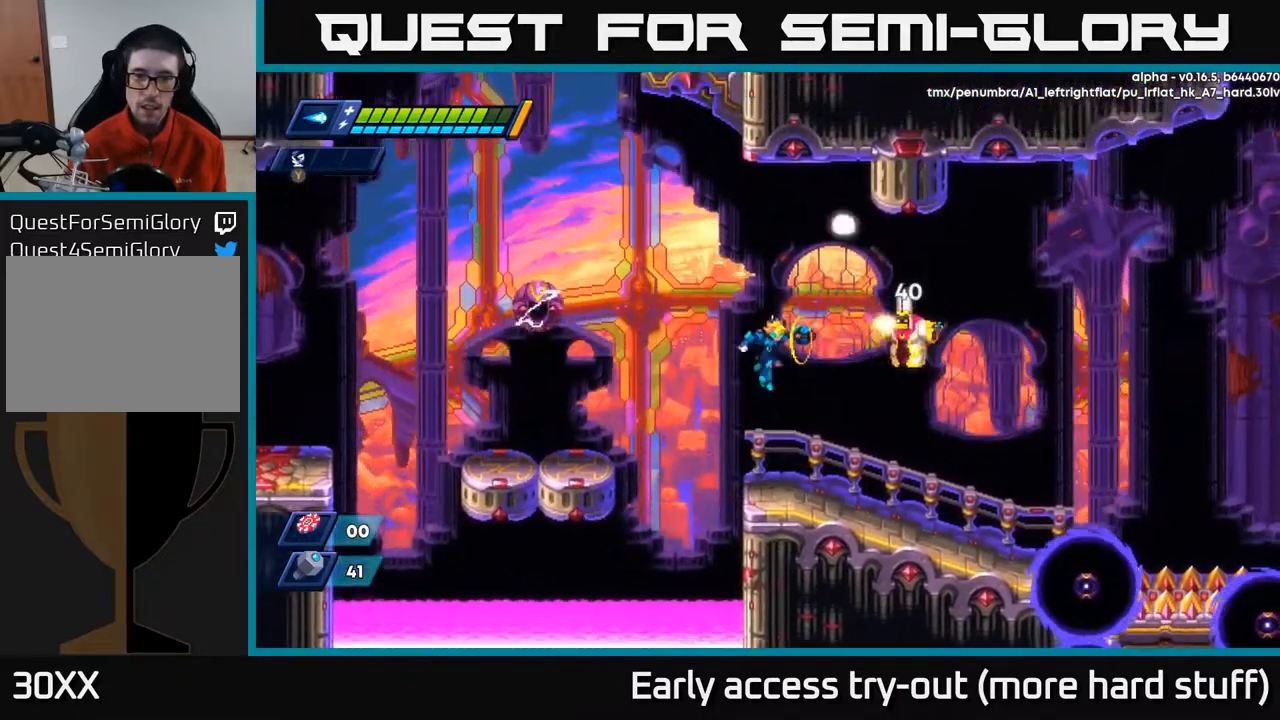
{"buttons": ["DPAD_RIGHT"], "right_stick": "center", "events": [[17, "X", "up"], [83, "X", "down"], [133, "X", "up"], [350, "DPAD_RIGHT", "down"], [383, "A", "down"], [433, "X", "down"], [450, "A", "up"], [483, "X", "up"]]}